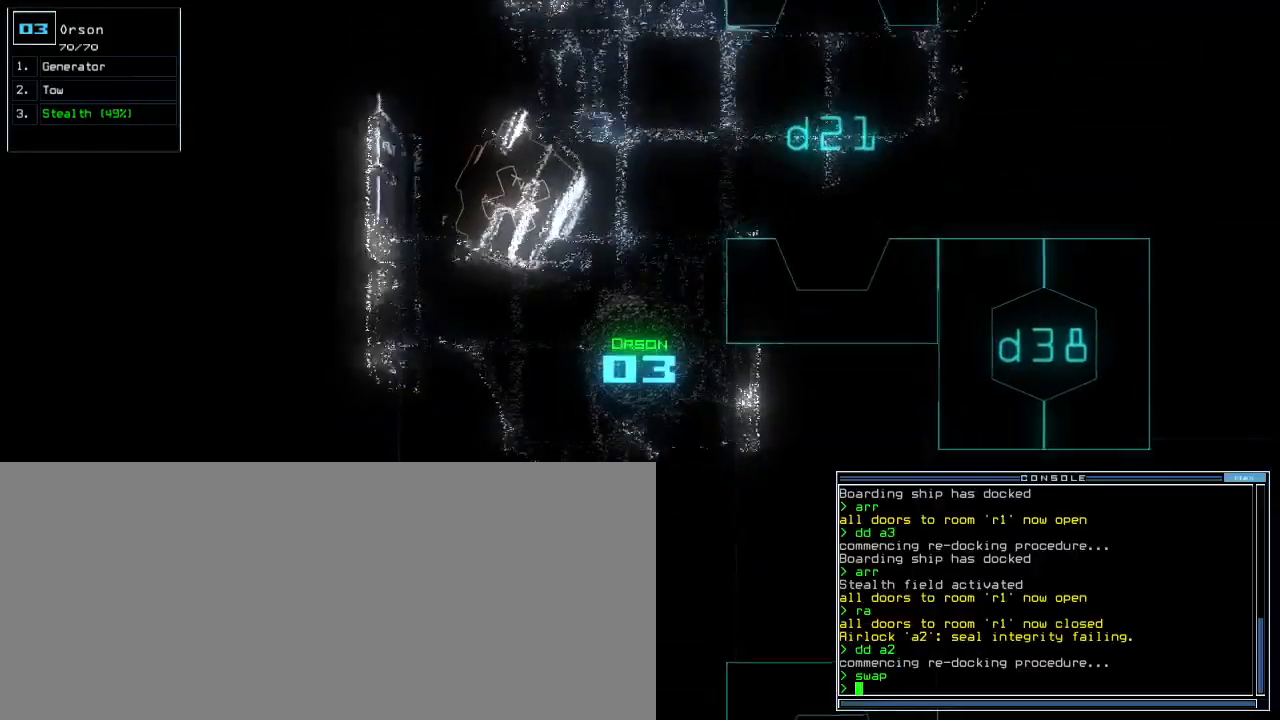
Gameplay with keyboard; each line is a JSON object with the keys held at the frame after it. "events" lists presses ("down") and releases ("up") of ".", "0", "1", "2", "3", "4", "5", "6", "7", "8", "9", "a", "b", "backspace", "c", "caps_lock", "comma", "ctrl_l", "ctrl_r", "d", "down", "e", "equals", "escape", "f", "f9", "g", "h", "i", "j", "k", "l", "left", "m", "minus", "n", "o", "p", "q", "quote", "r", "return", "right", "s", "semicolon", "shift_l", "shift_r", "space", "t", "tab", "tilde", "u", "up", "v", "w", "x", "y" and "z" between this image and that frame as [ms after this image, input, new state], when the widget could be followed in between. No other keys are recorded. Mouse input is not recorded.
{"keys": ["up"], "events": [[100, "right", "down"], [483, "right", "up"]]}
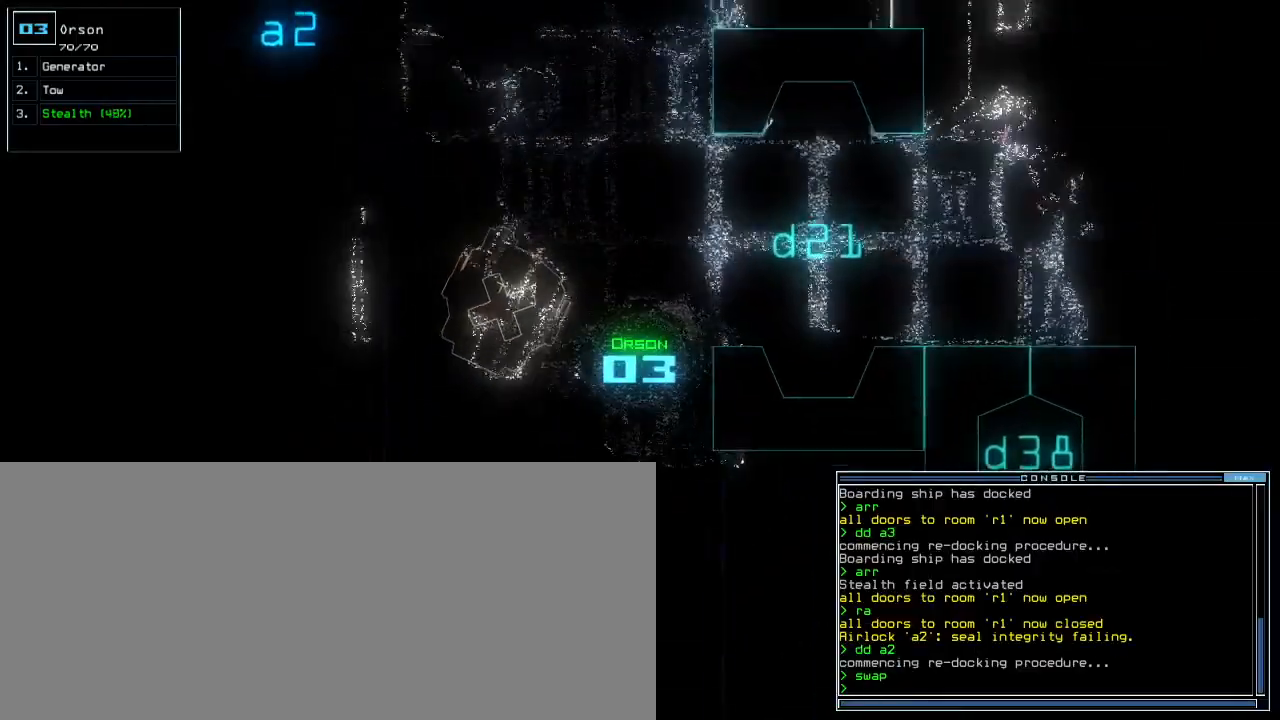
{"keys": [], "events": [[50, "up", "up"], [183, "left", "down"], [333, "left", "up"]]}
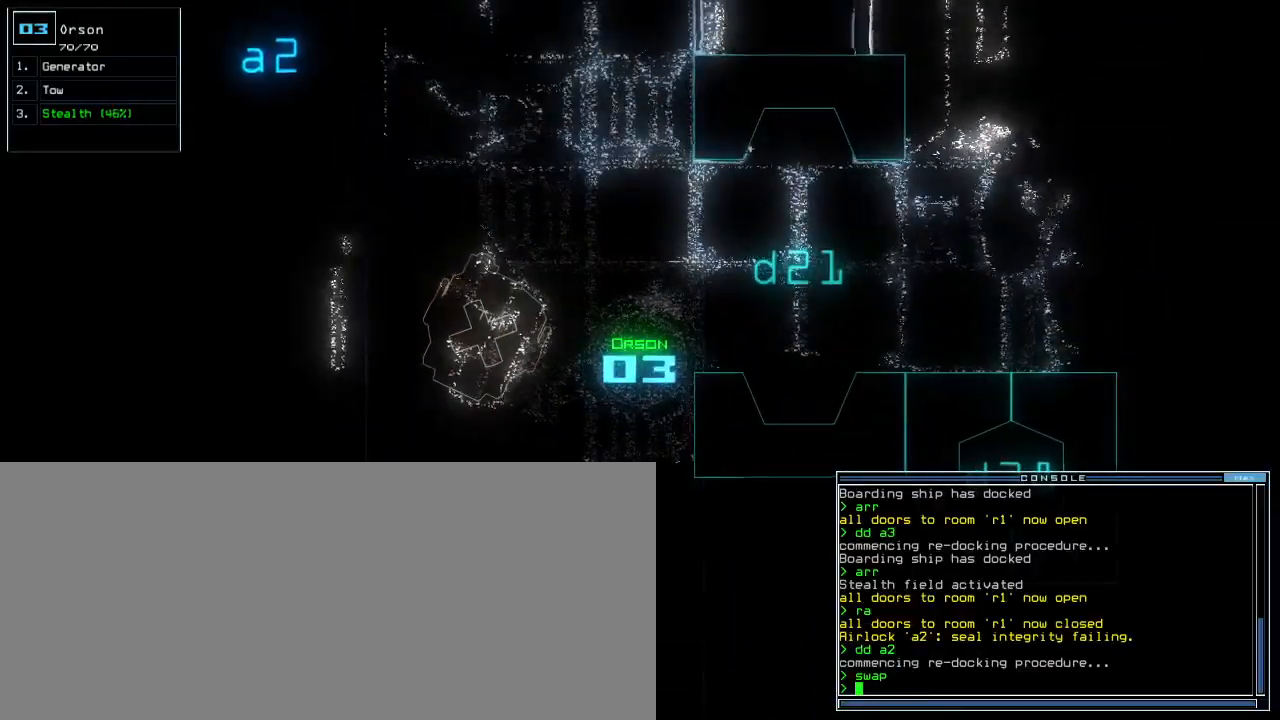
{"keys": ["right", "up"], "events": [[83, "left", "down"], [83, "up", "down"], [300, "left", "up"], [350, "right", "down"]]}
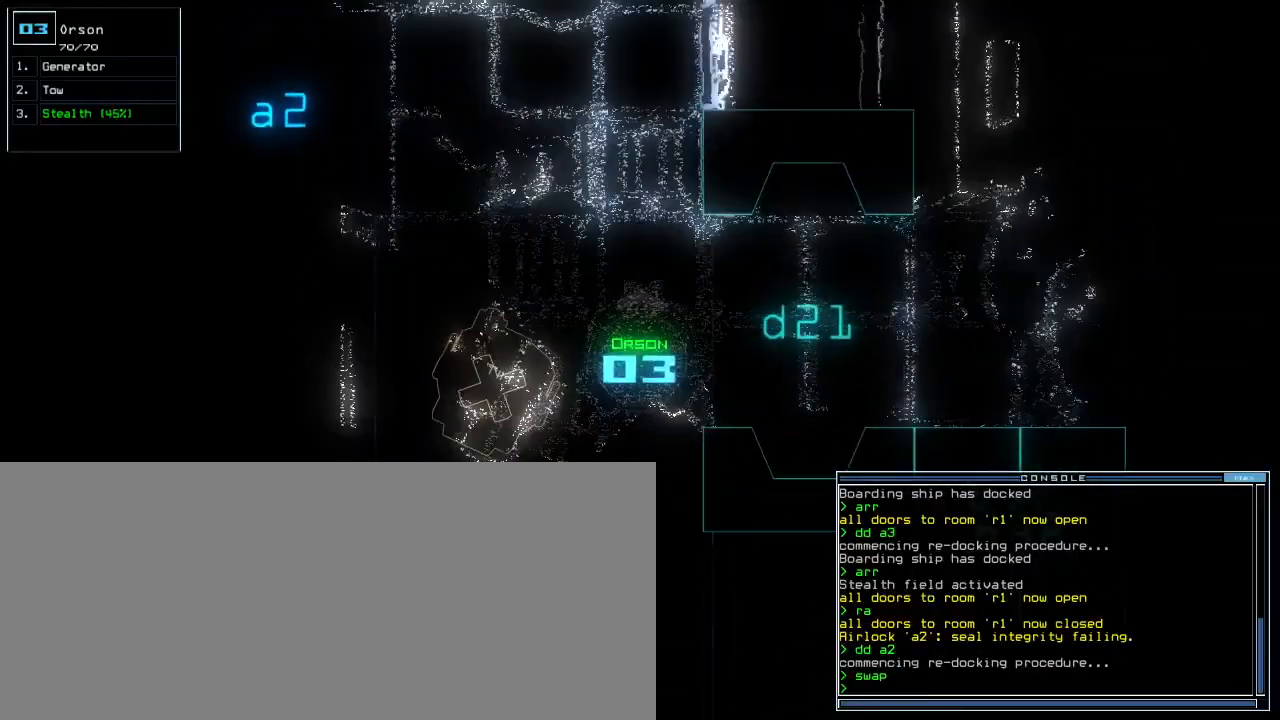
{"keys": ["right", "up"], "events": []}
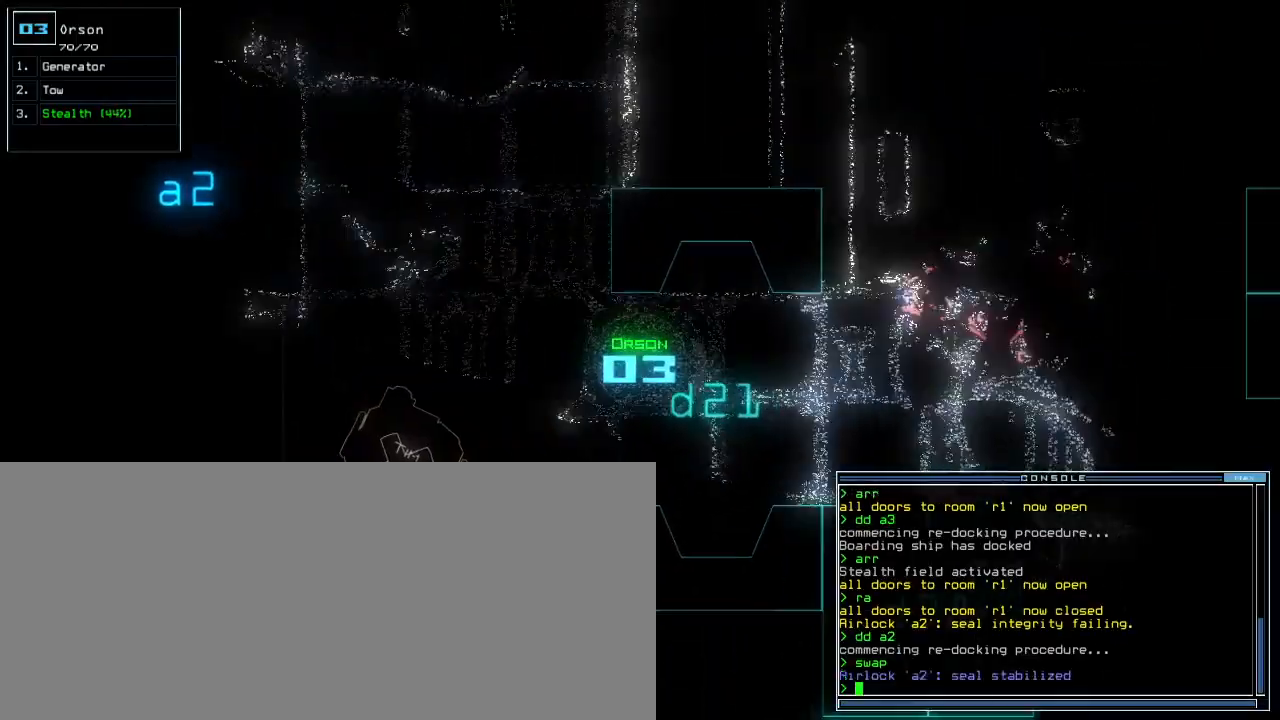
{"keys": ["up"], "events": [[33, "right", "up"]]}
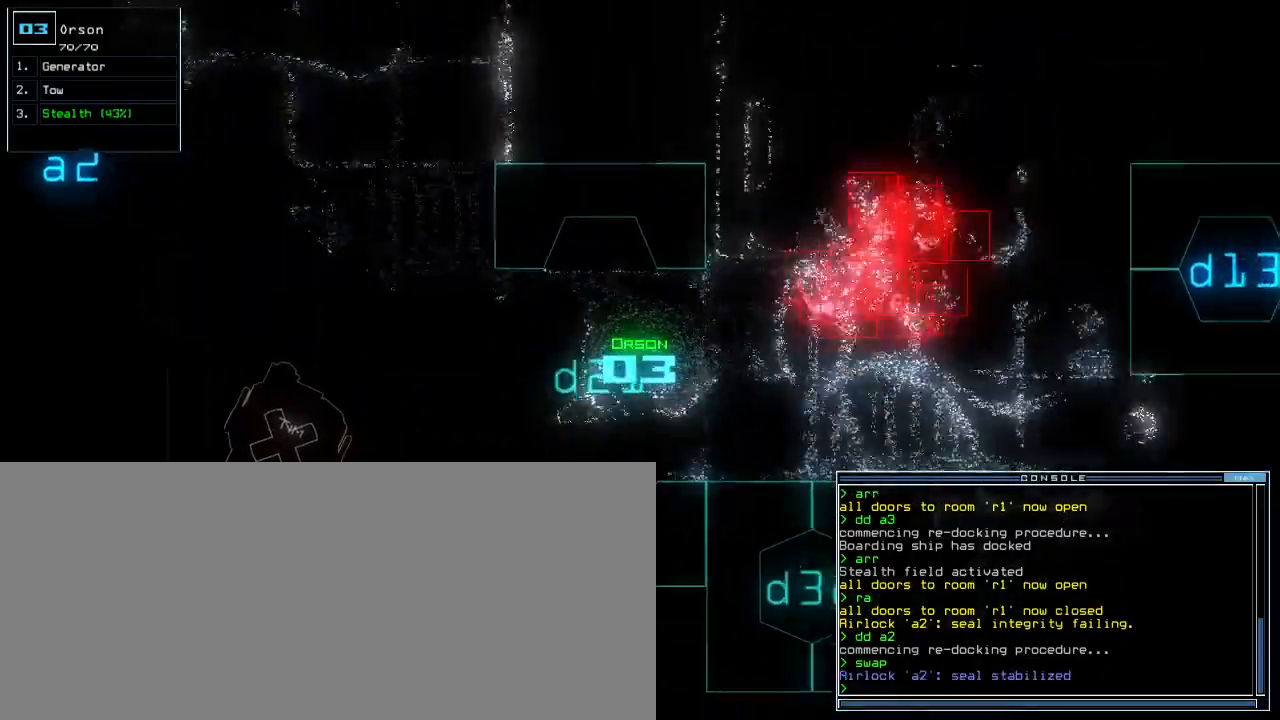
{"keys": ["down", "left"], "events": [[50, "up", "up"], [117, "down", "down"], [483, "left", "down"]]}
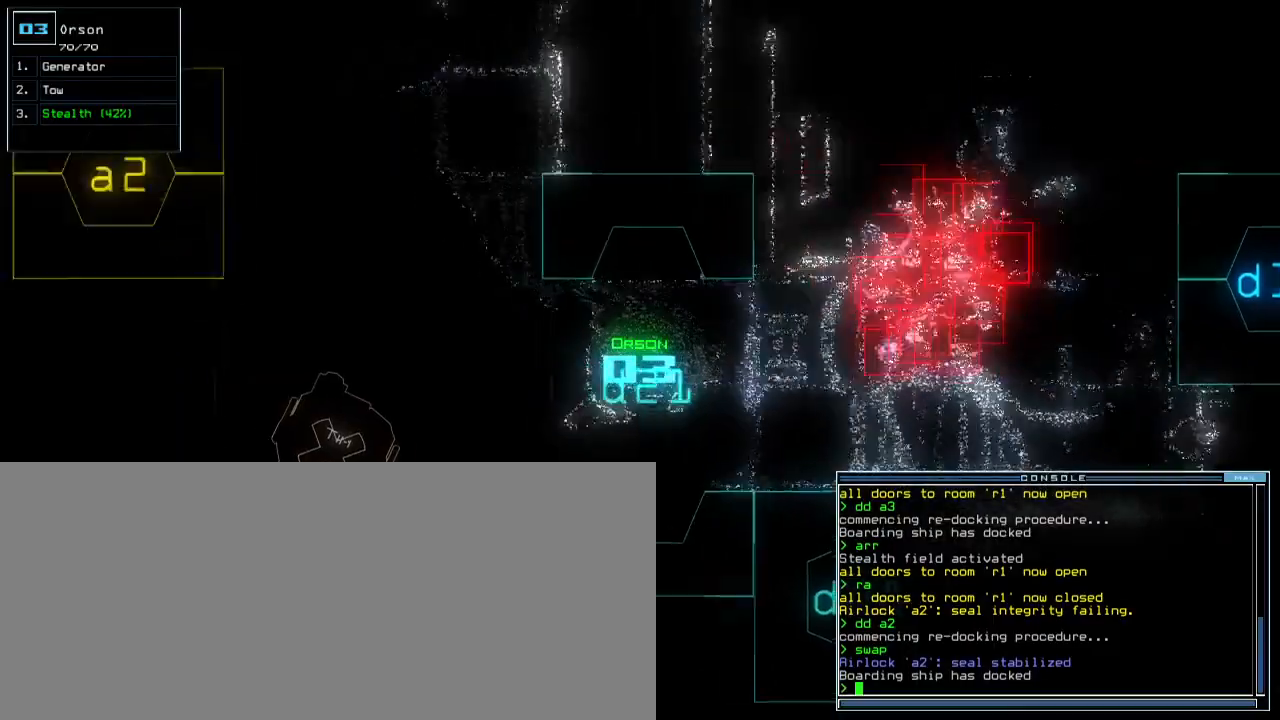
{"keys": ["down"], "events": [[67, "left", "up"], [383, "left", "down"], [450, "left", "up"]]}
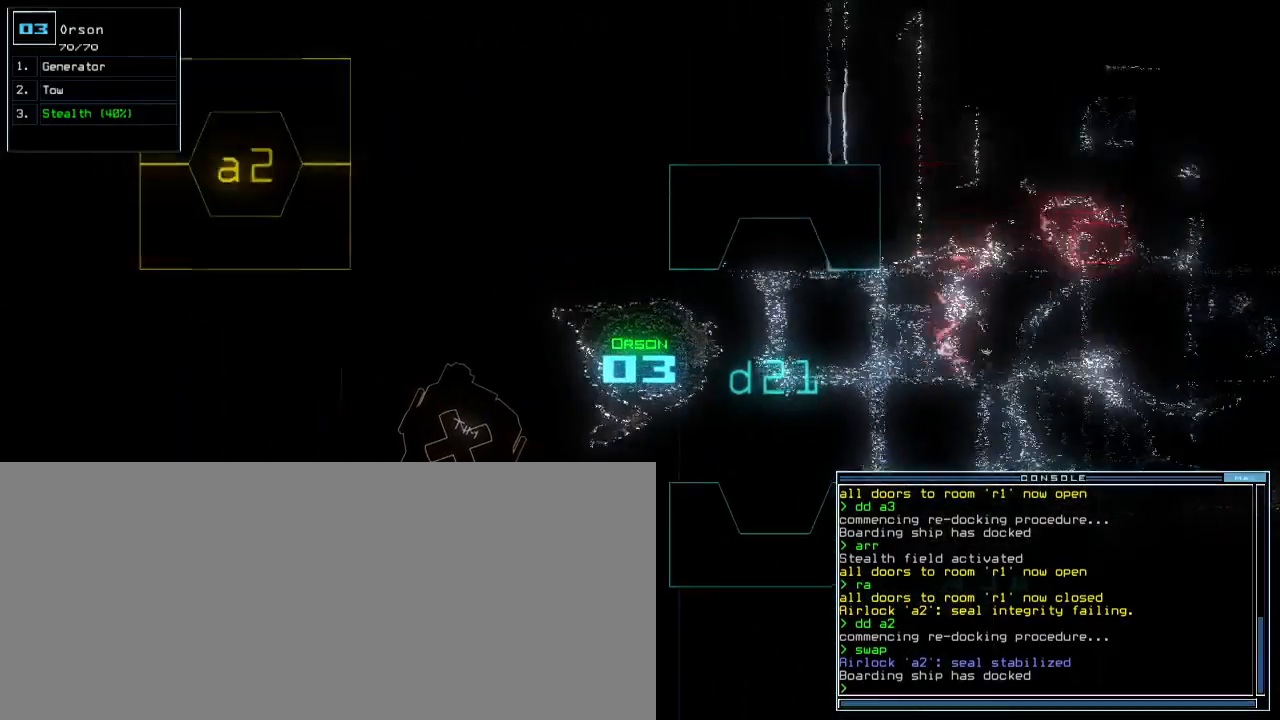
{"keys": ["down"], "events": [[33, "left", "down"], [400, "left", "up"]]}
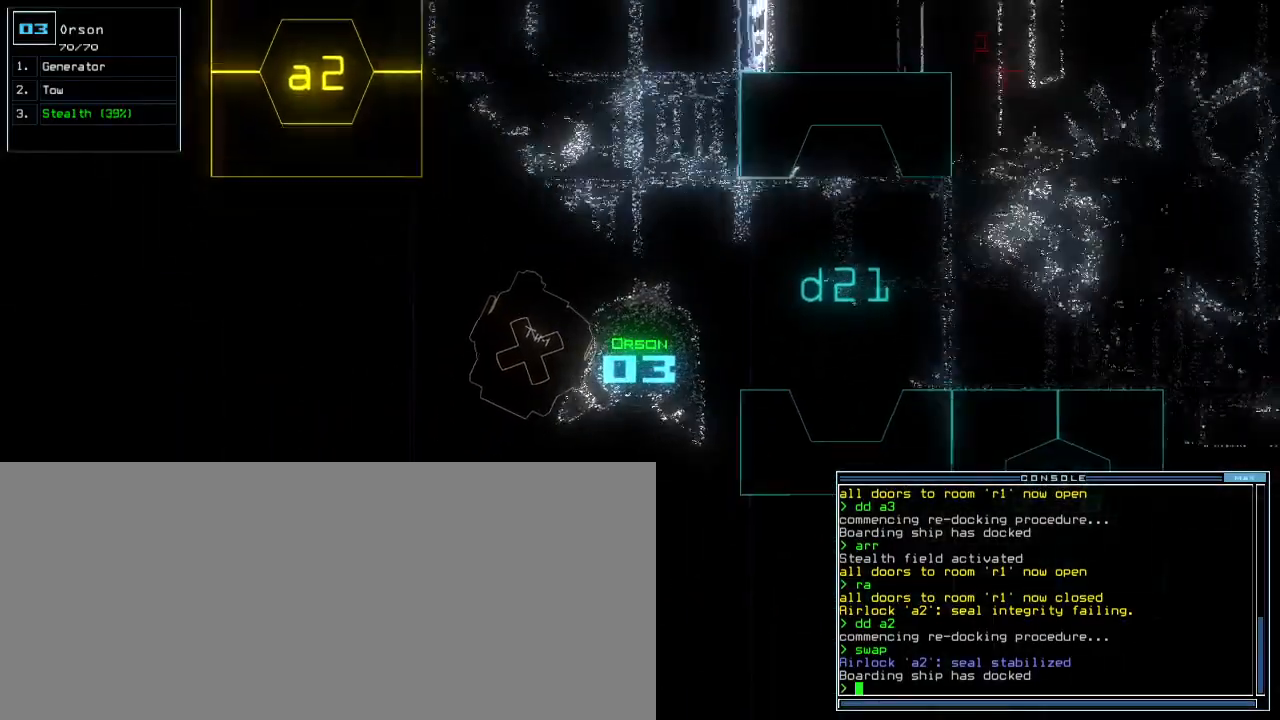
{"keys": ["down", "left"], "events": [[500, "left", "down"]]}
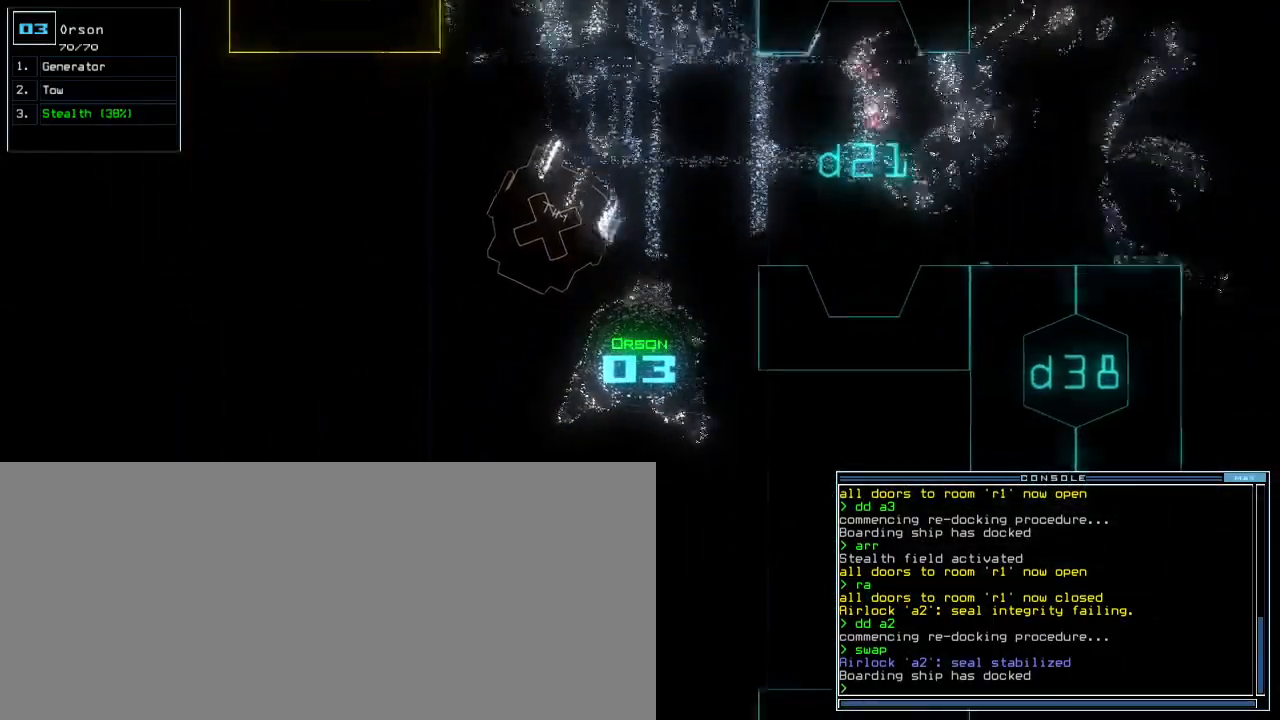
{"keys": ["down", "right"], "events": [[67, "left", "up"], [450, "right", "down"]]}
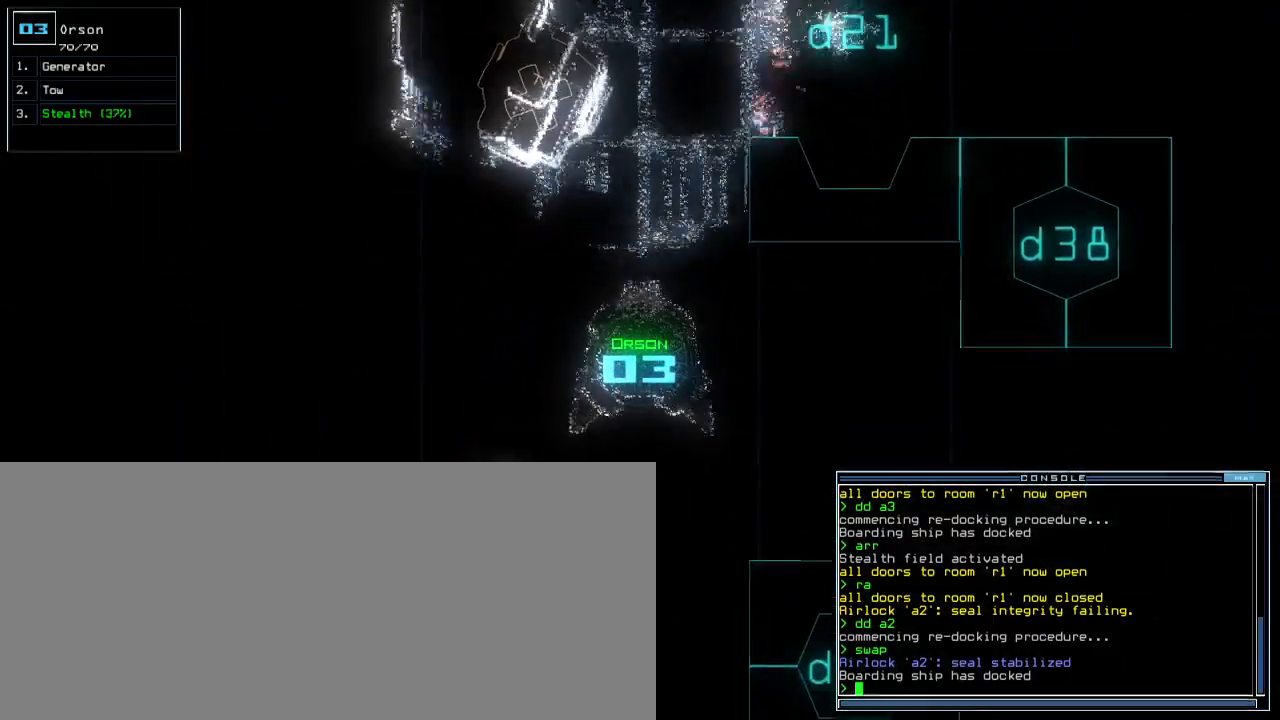
{"keys": ["down"], "events": [[17, "right", "up"]]}
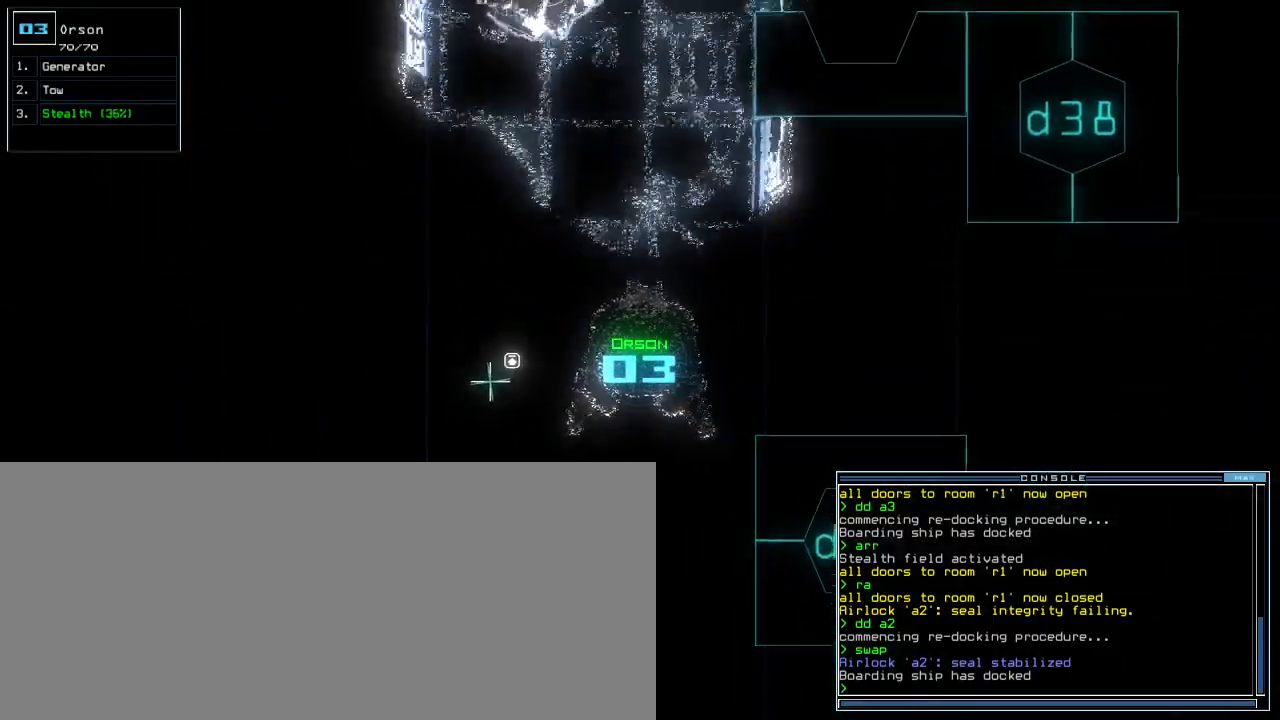
{"keys": ["down", "left"], "events": [[500, "left", "down"]]}
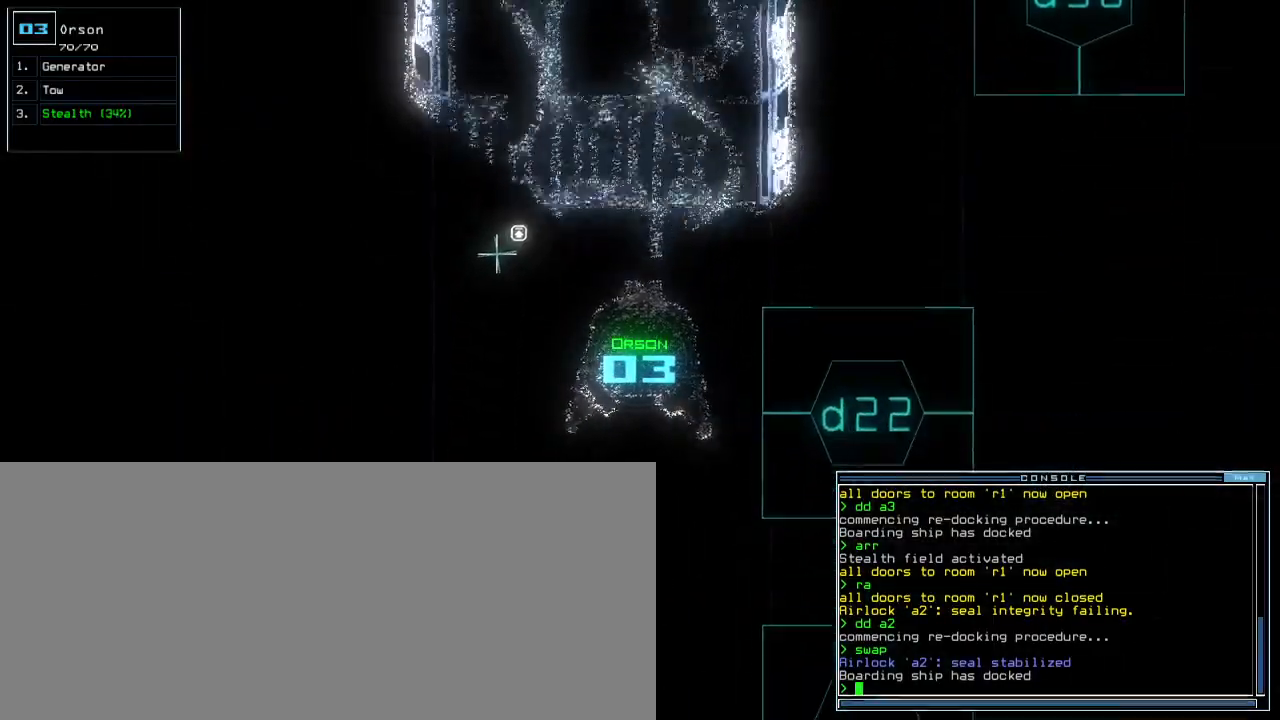
{"keys": ["down"], "events": [[50, "left", "up"]]}
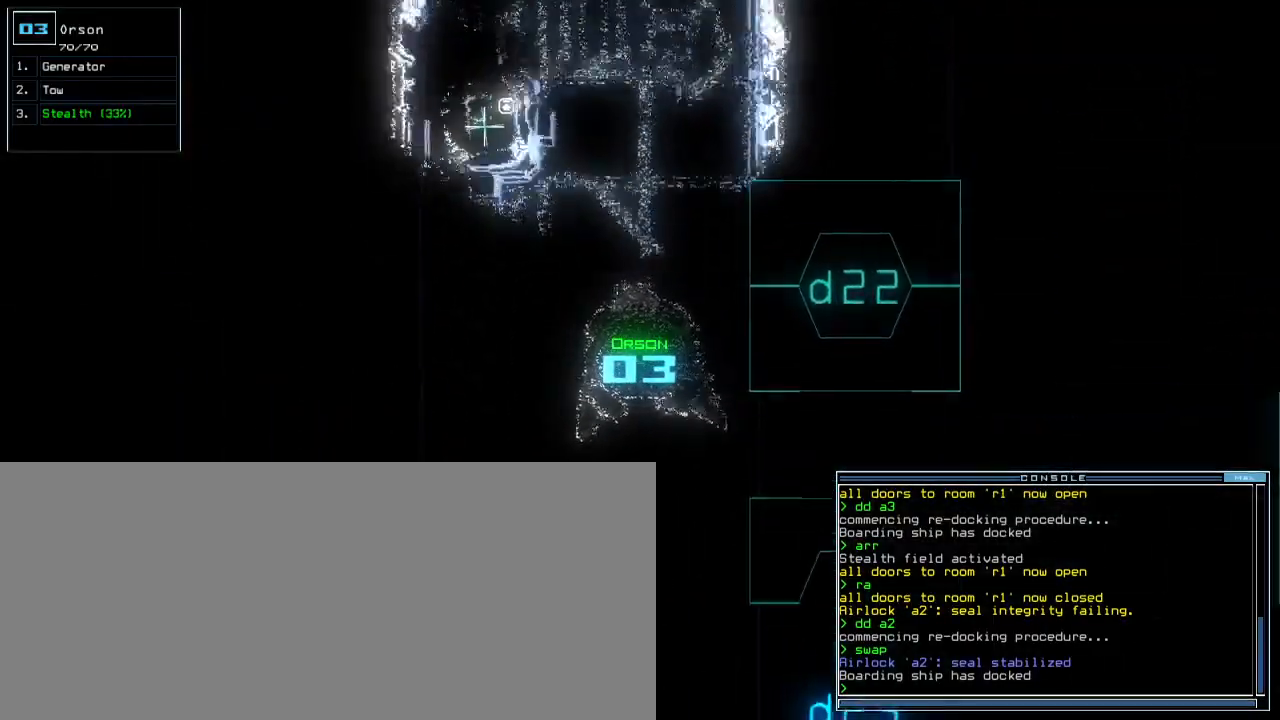
{"keys": ["down"], "events": []}
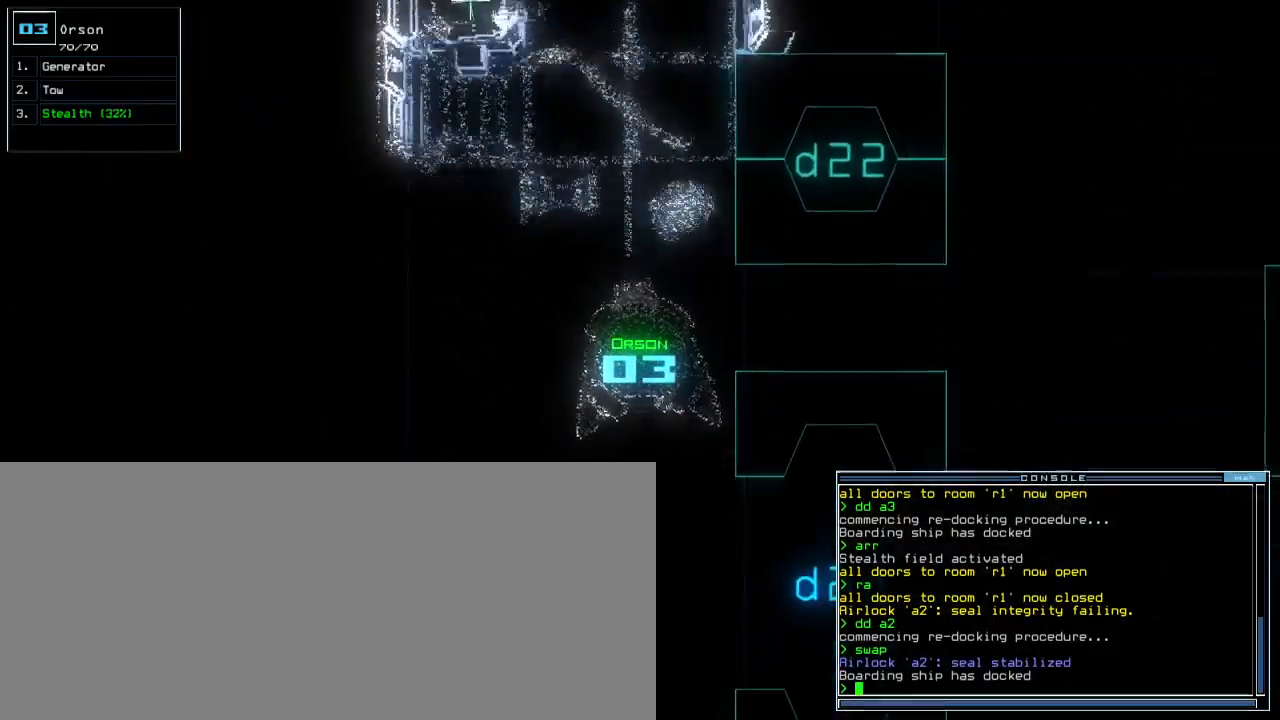
{"keys": ["down"], "events": [[417, "left", "down"], [500, "left", "up"]]}
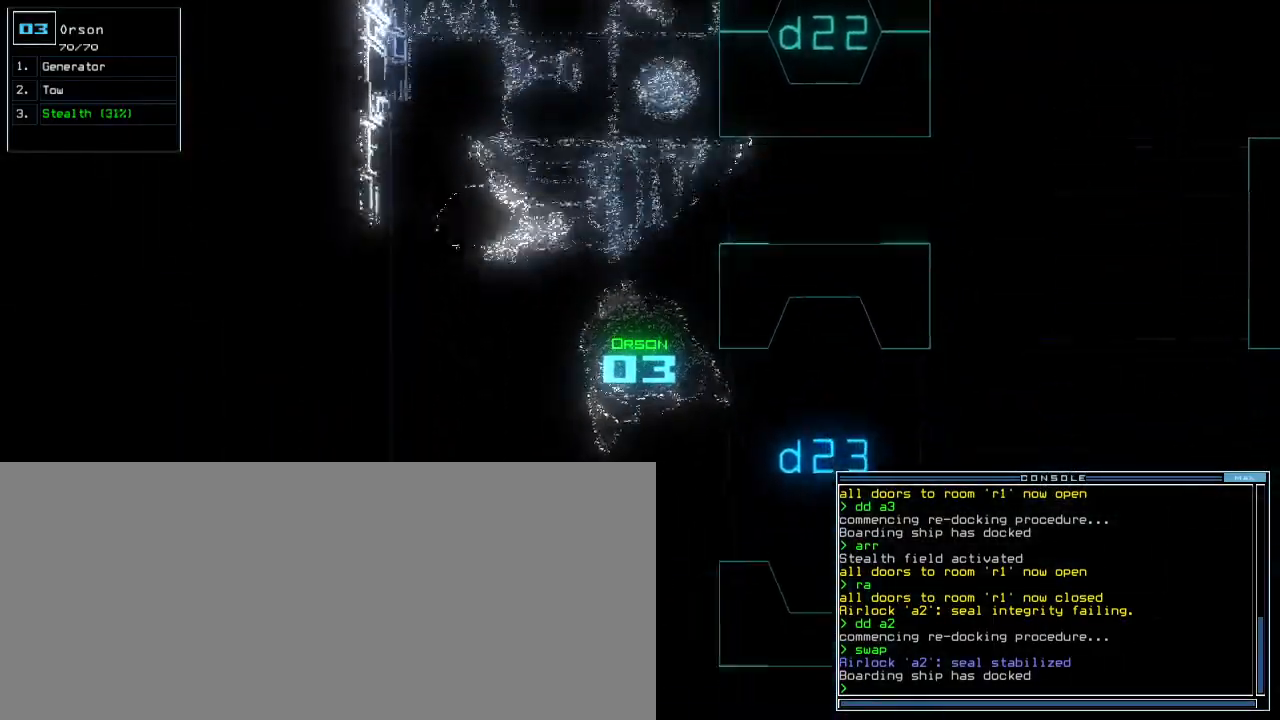
{"keys": ["down"], "events": [[50, "space", "down"], [100, "down", "up"], [133, "space", "up"], [500, "down", "down"]]}
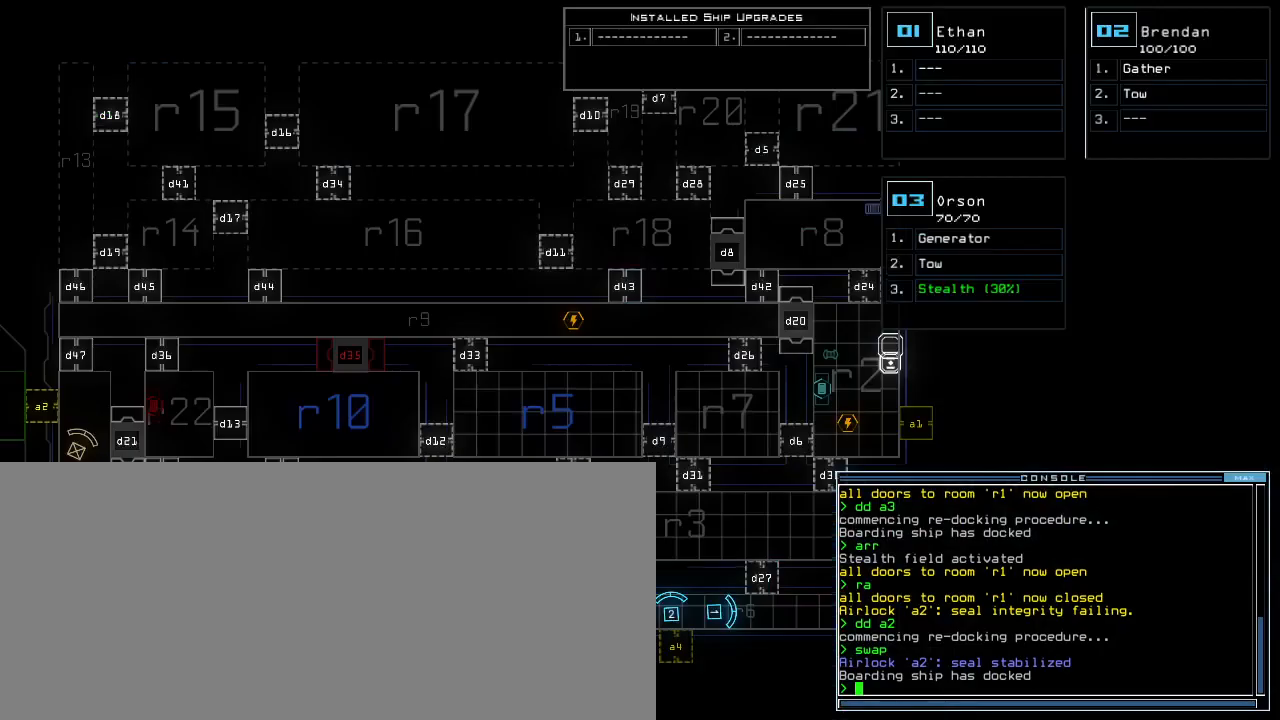
{"keys": ["down"], "events": [[17, "space", "down"], [100, "space", "up"], [233, "left", "down"], [483, "left", "up"]]}
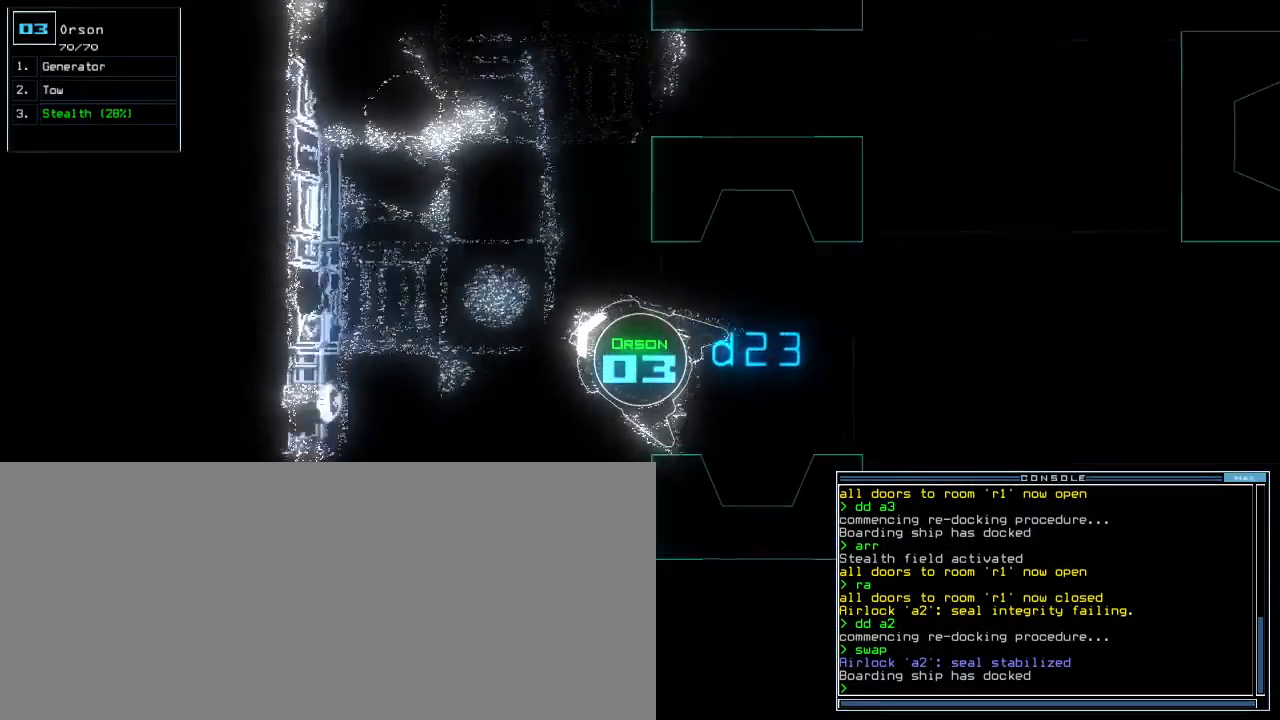
{"keys": ["down"], "events": [[17, "d", "down"], [83, "d", "up"], [133, "d", "down"], [167, "left", "down"], [217, "space", "down"], [233, "d", "up"], [317, "a", "down"], [350, "left", "up"], [400, "space", "up"], [450, "a", "up"]]}